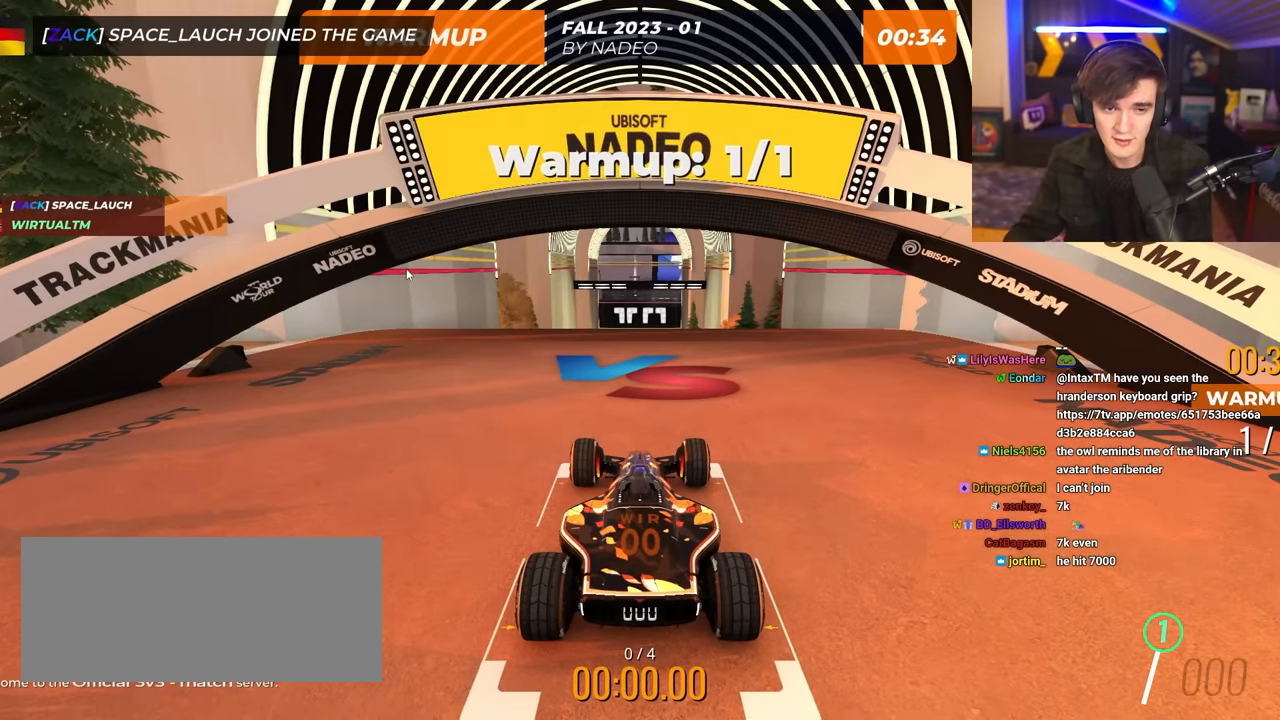
Gameplay with keyboard; each line is a JSON object with the keys held at the frame after it. "events" lists presses ("down") and releases ("up") of "brake", "down", "left", "right" and "up" between this image and that frame as [ms after this image, input, new state], when the widget could be followed in between. No other keys are recorded. Mouse input is not recorded. Key names are as the overlay labels them; some are game actions (e.g. jump) rather than physical keys.
{"keys": ["up"], "events": [[150, "up", "down"]]}
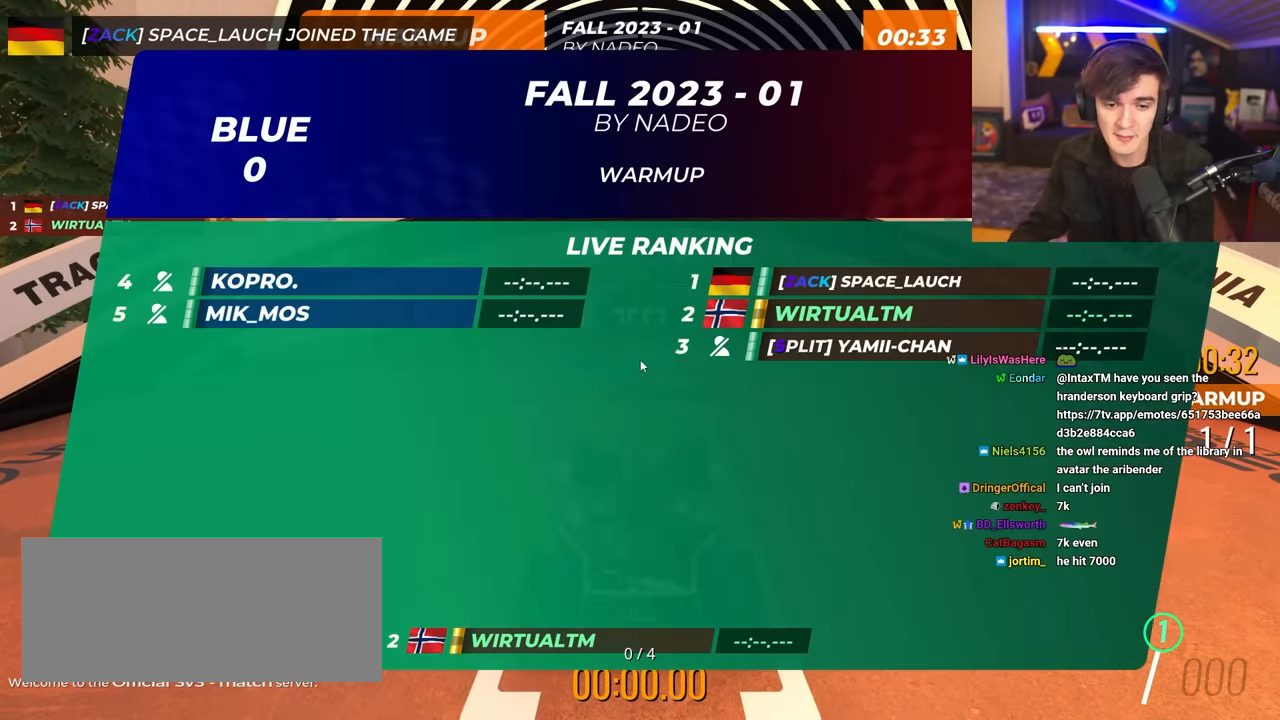
{"keys": ["up"], "events": []}
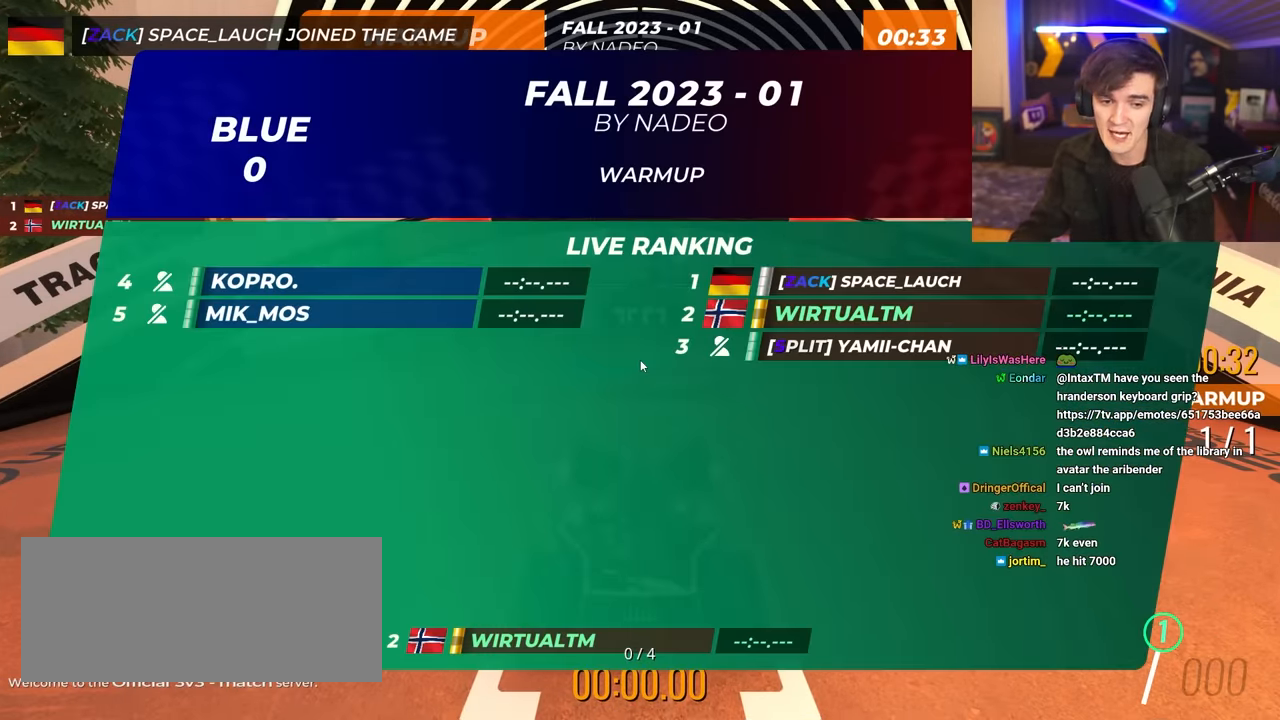
{"keys": ["up"], "events": []}
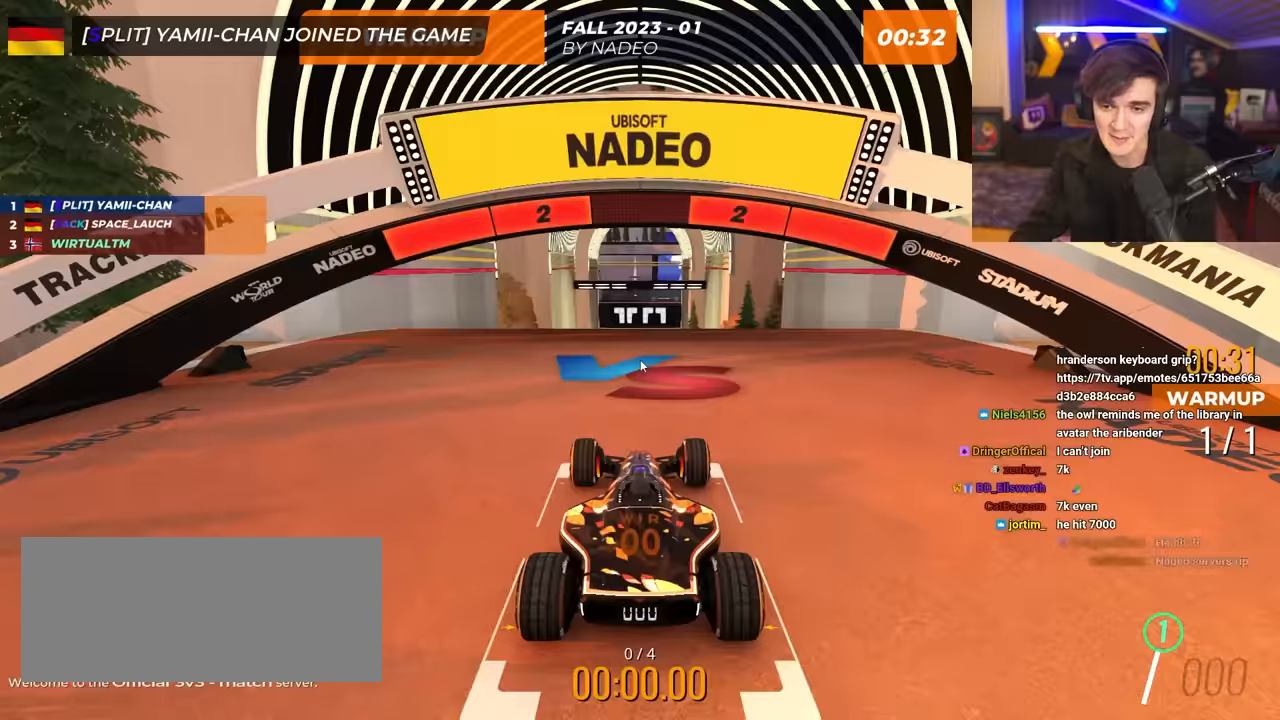
{"keys": ["up"], "events": []}
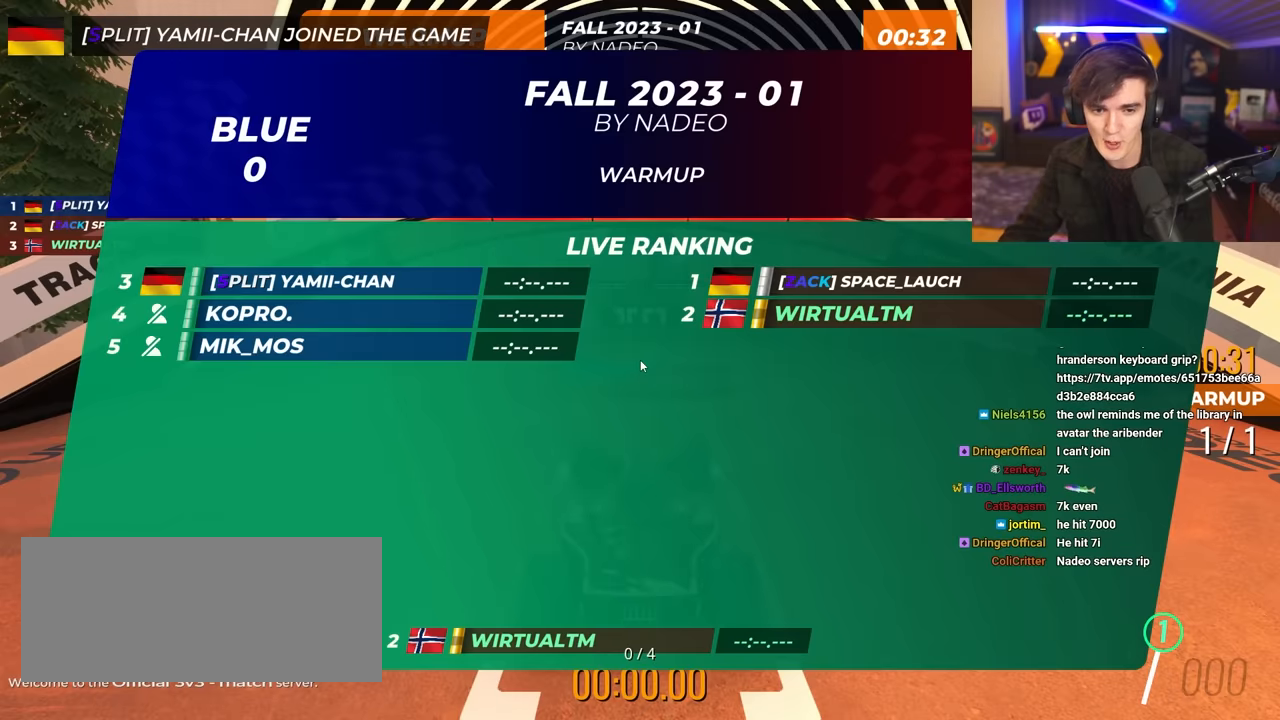
{"keys": ["up"], "events": []}
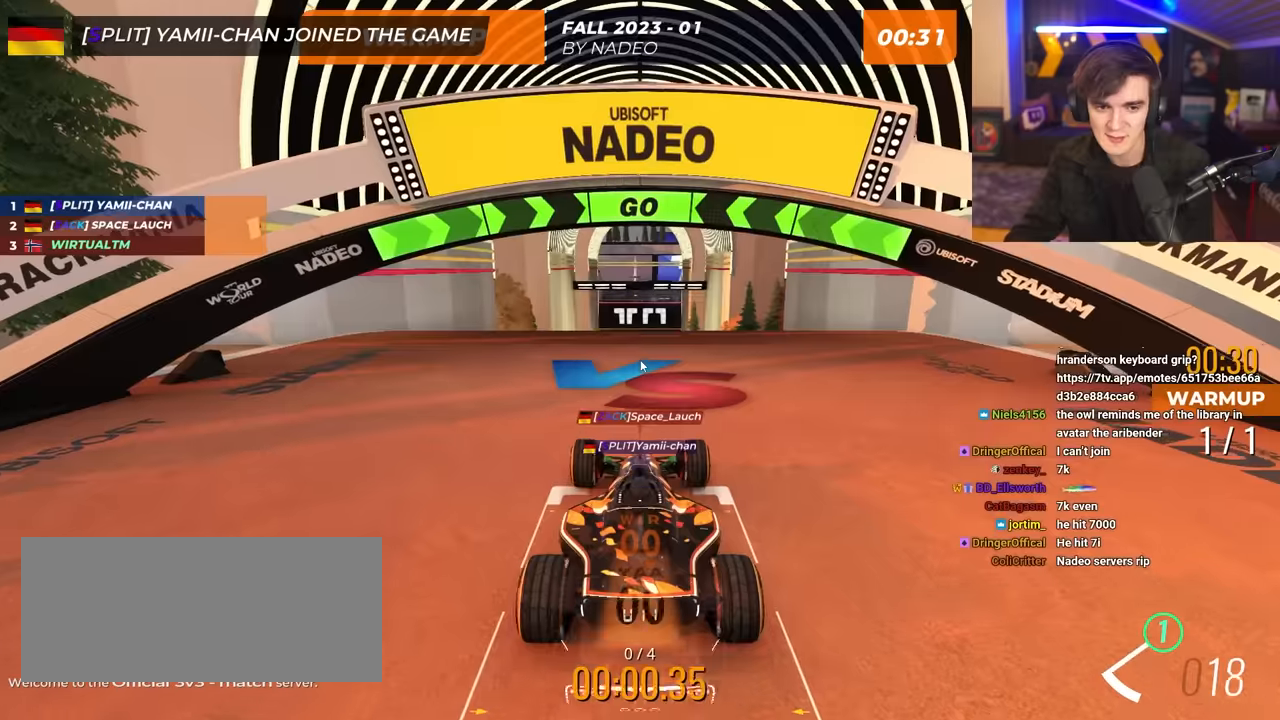
{"keys": ["up"], "events": []}
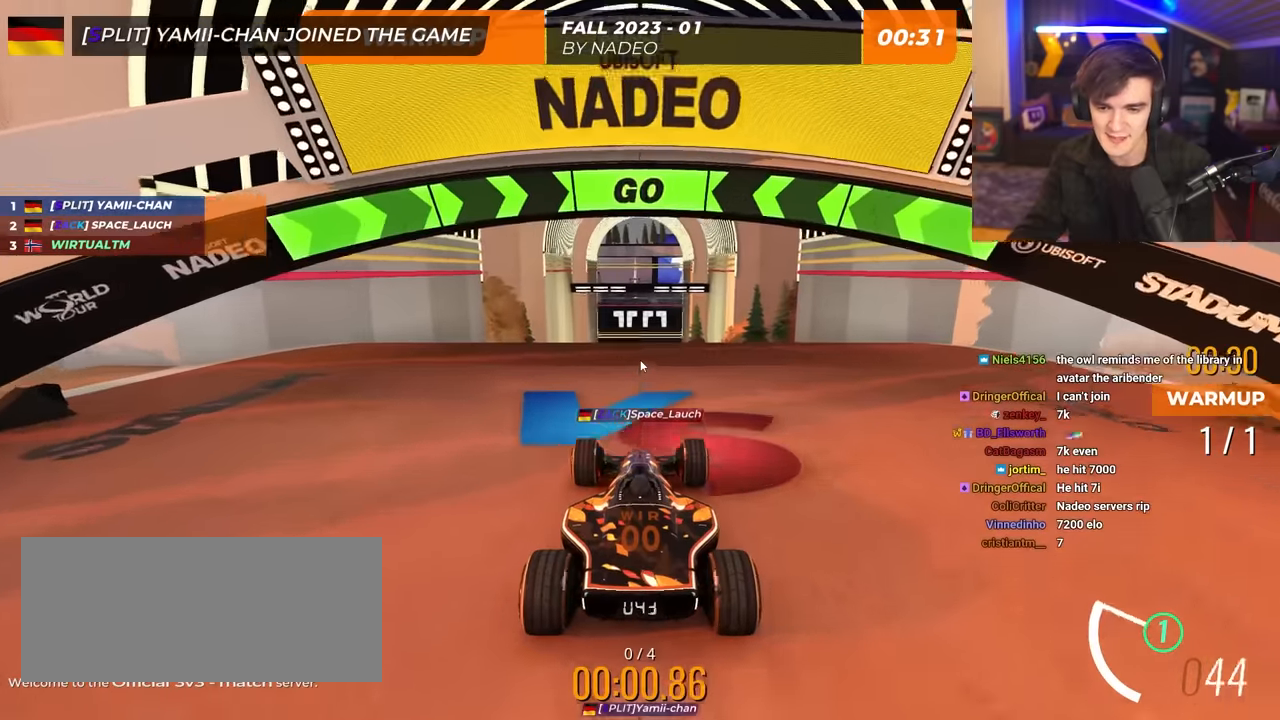
{"keys": ["up"], "events": []}
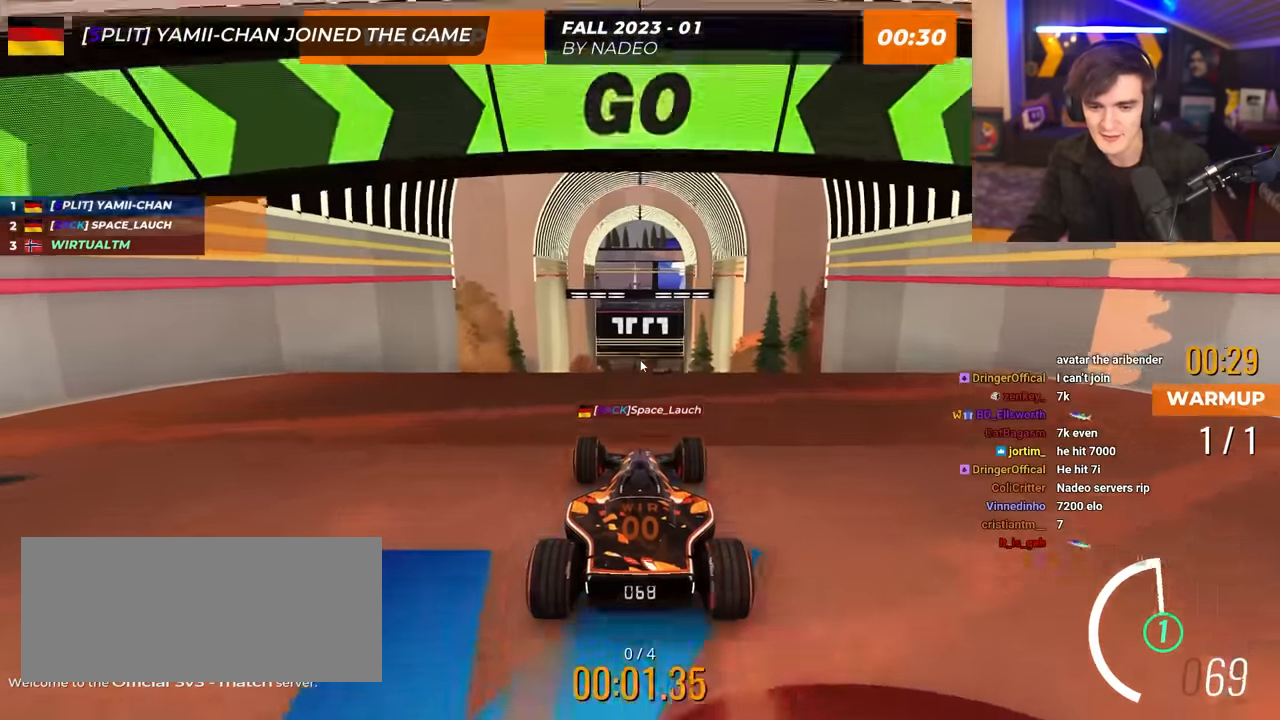
{"keys": ["up"], "events": []}
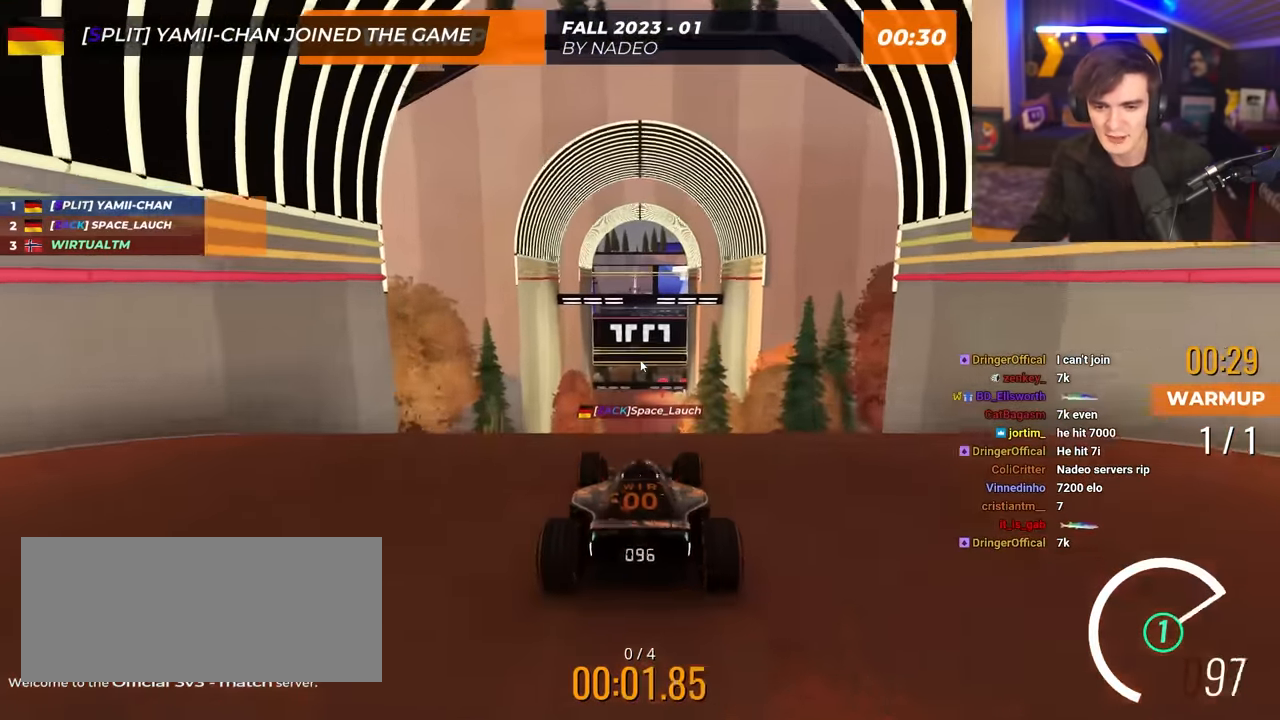
{"keys": ["up"], "events": []}
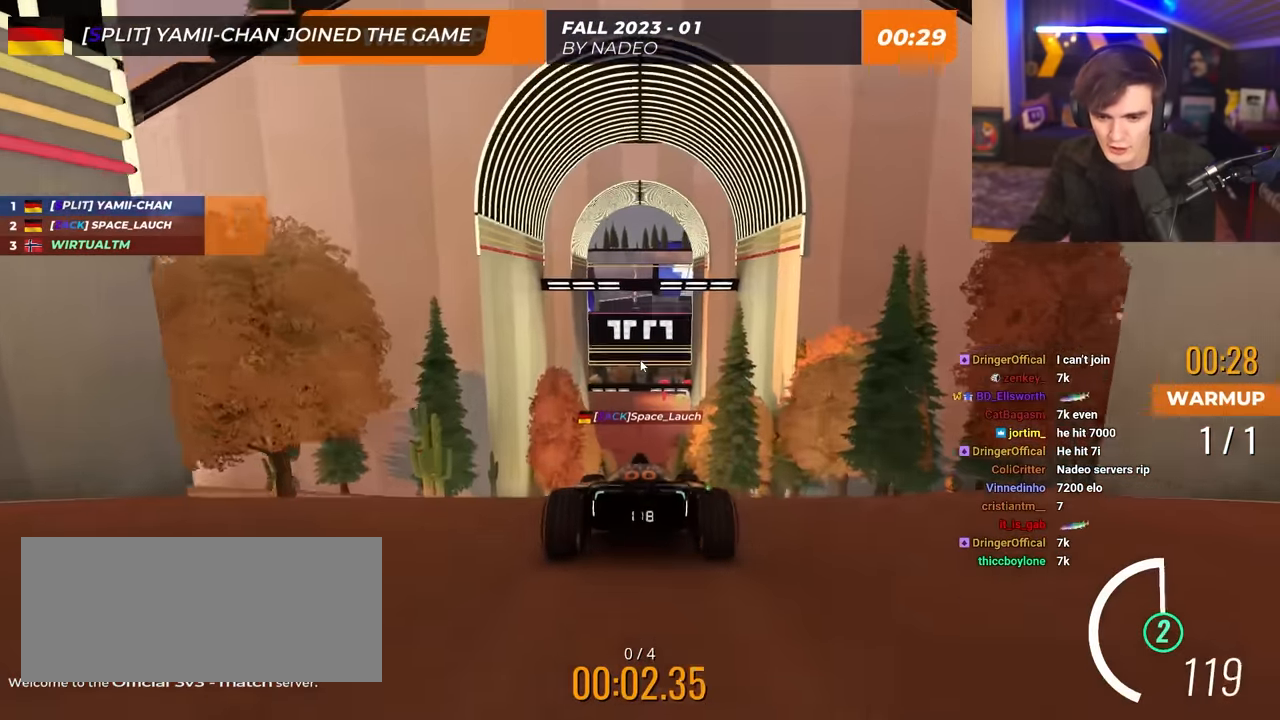
{"keys": ["up"], "events": []}
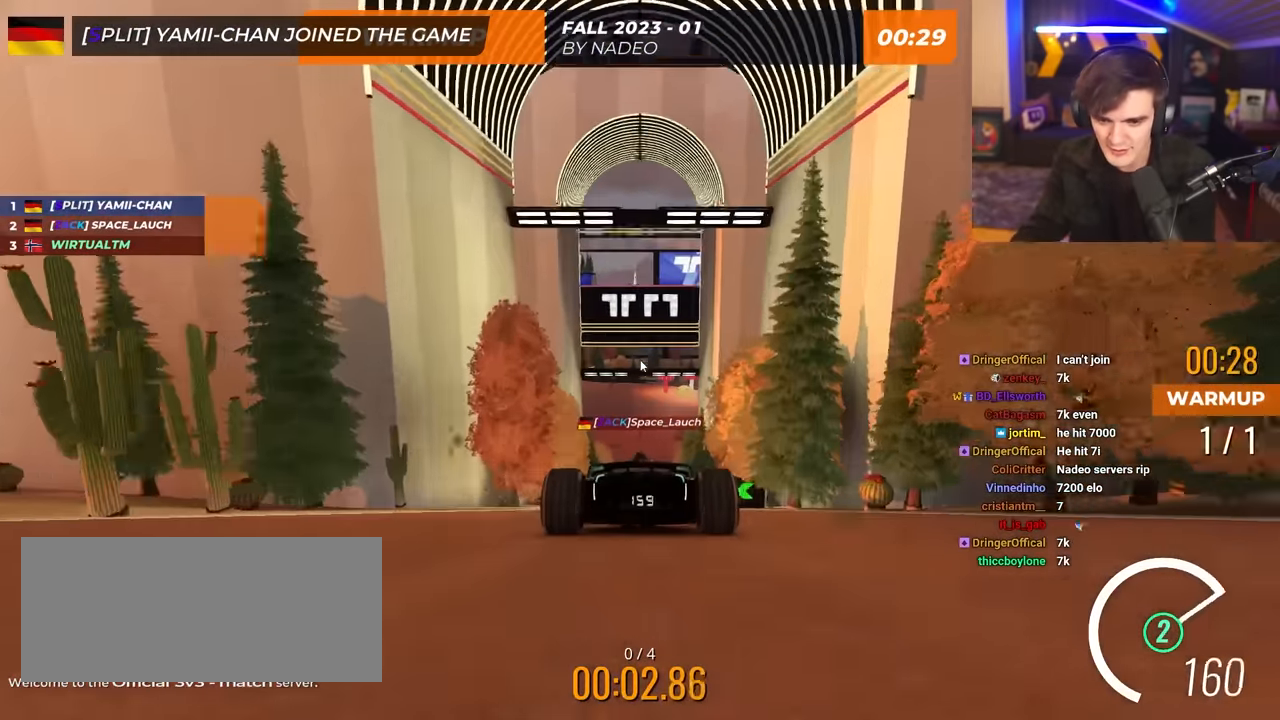
{"keys": ["up"], "events": []}
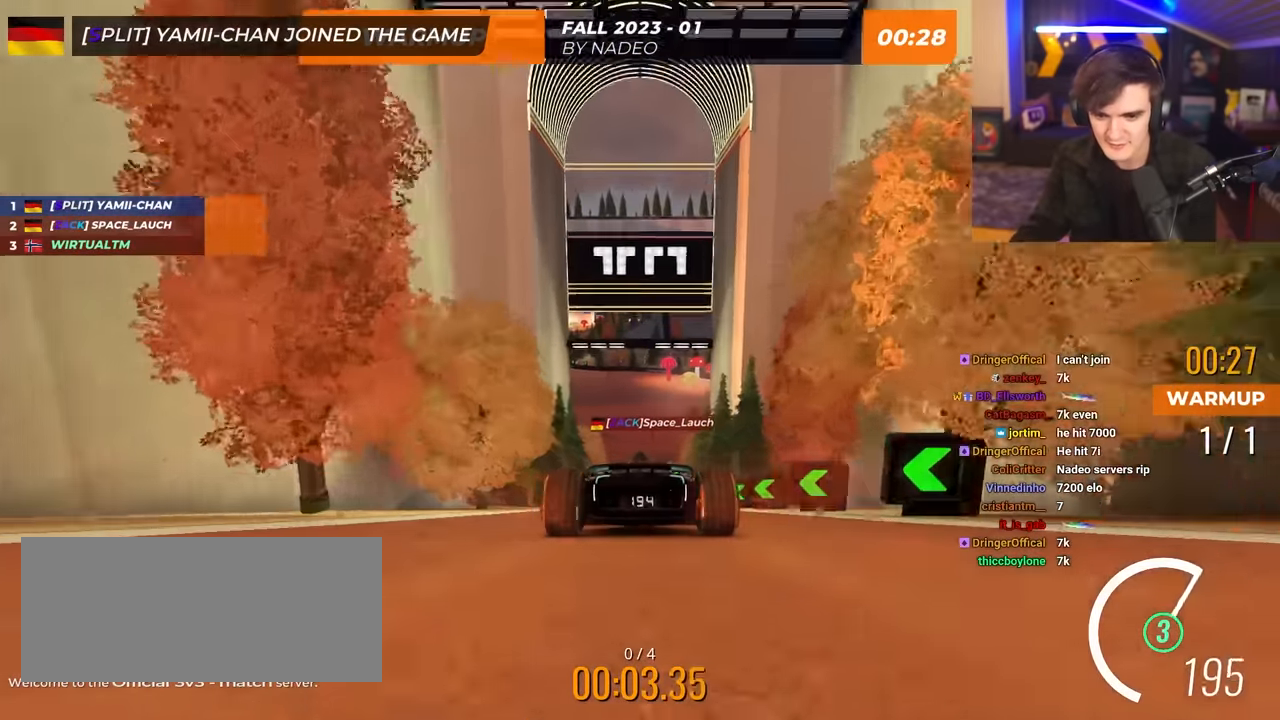
{"keys": ["up"], "events": []}
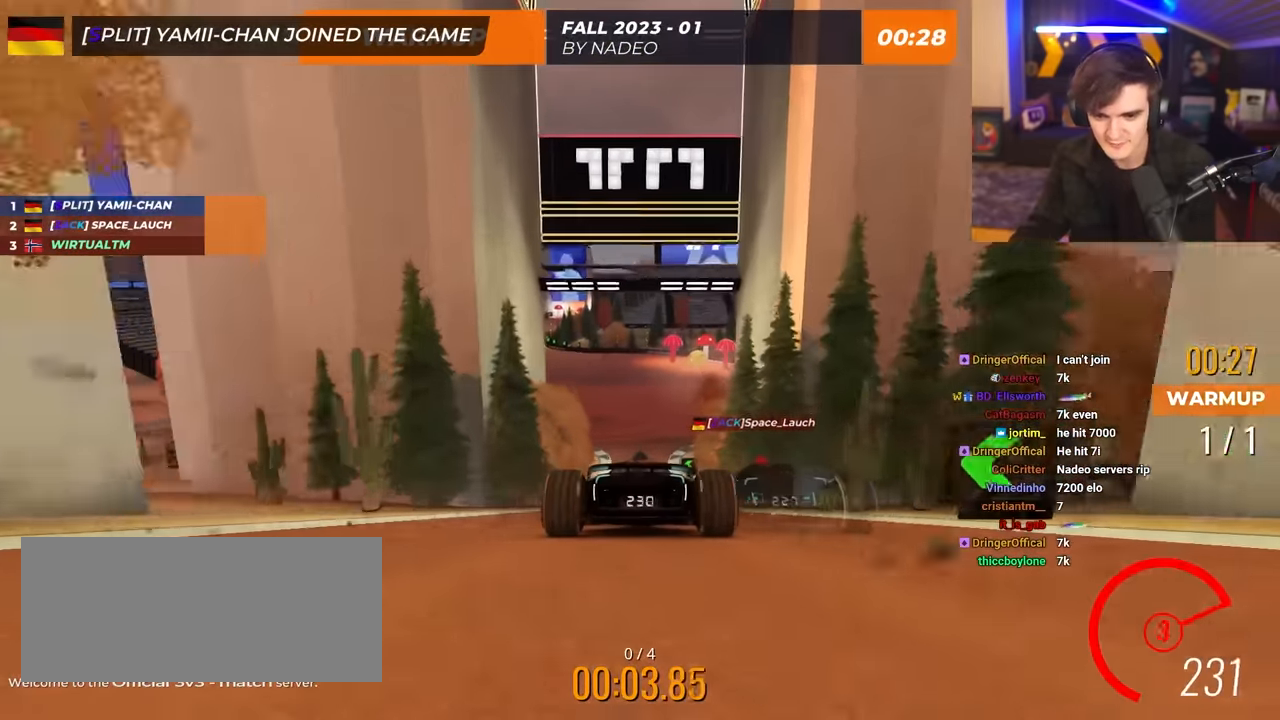
{"keys": ["left", "up"], "events": [[17, "left", "down"], [50, "left", "up"], [484, "left", "down"]]}
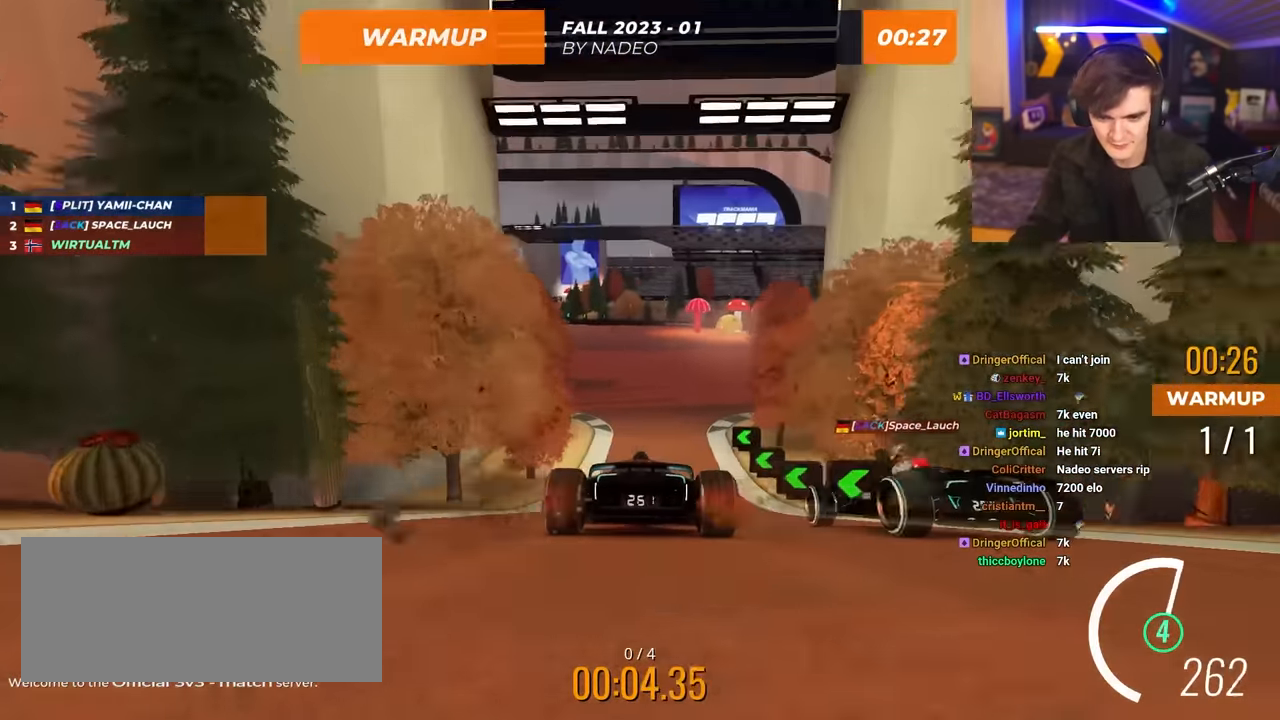
{"keys": ["left", "up"], "events": [[34, "left", "up"], [167, "left", "down"], [250, "left", "up"], [400, "left", "down"]]}
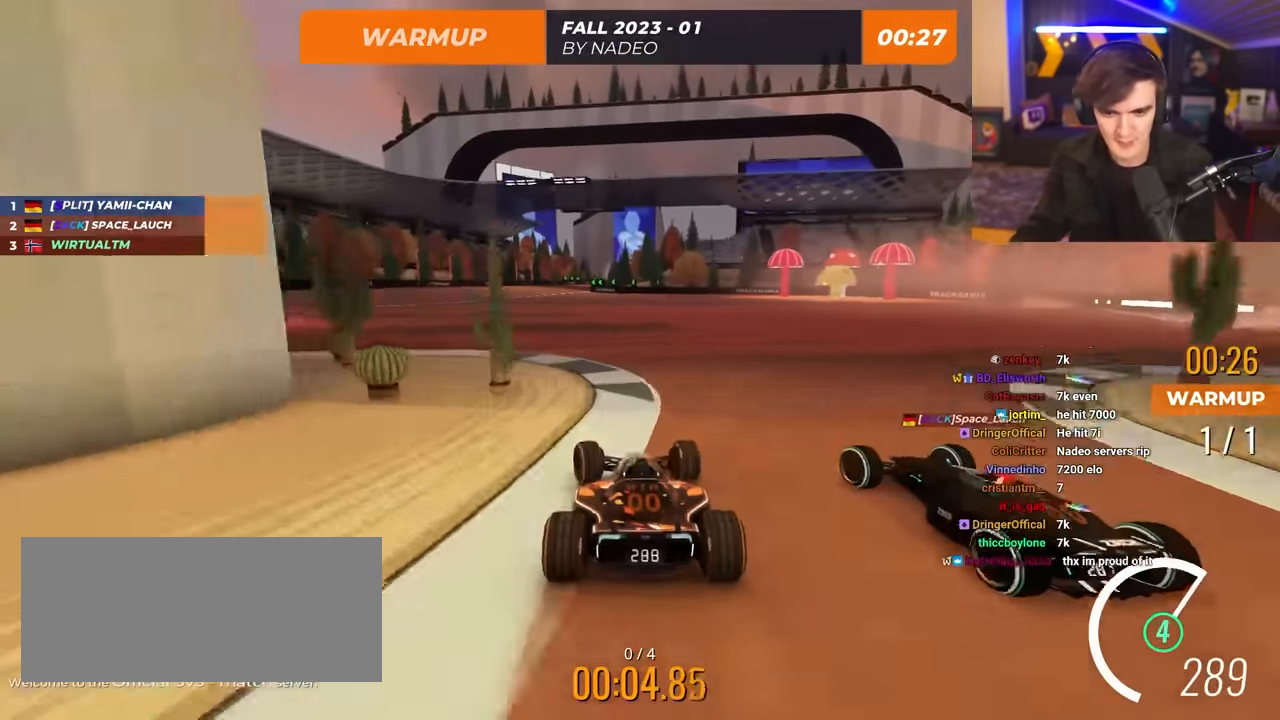
{"keys": ["up"], "events": [[84, "left", "up"], [317, "left", "down"], [417, "left", "up"]]}
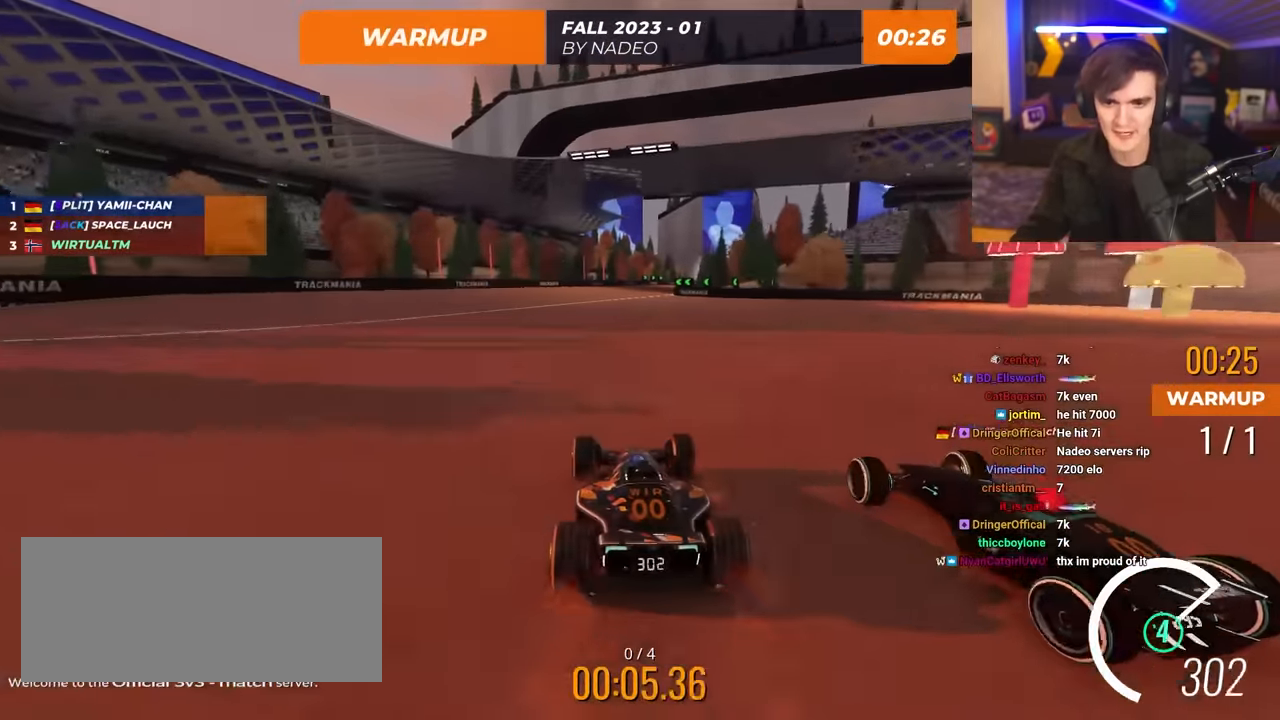
{"keys": ["right", "up"], "events": [[200, "left", "down"], [250, "left", "up"], [300, "right", "down"]]}
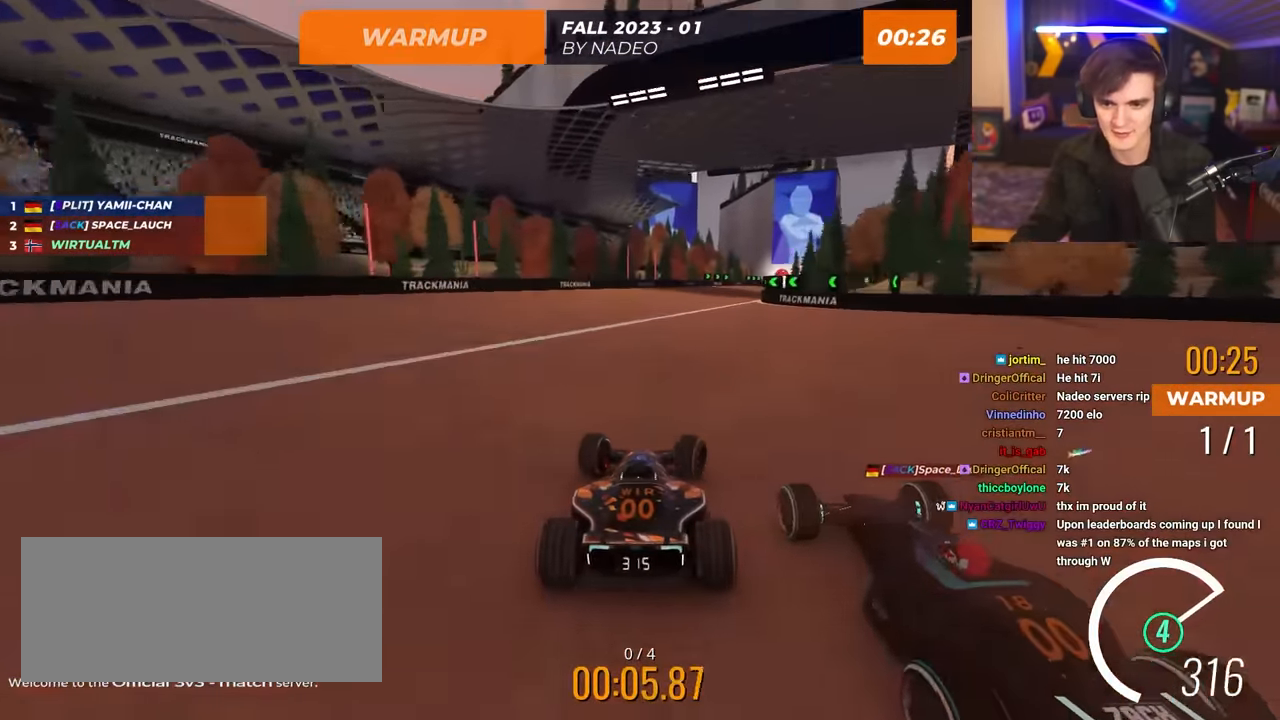
{"keys": ["up"], "events": [[217, "right", "up"], [350, "left", "down"], [400, "left", "up"]]}
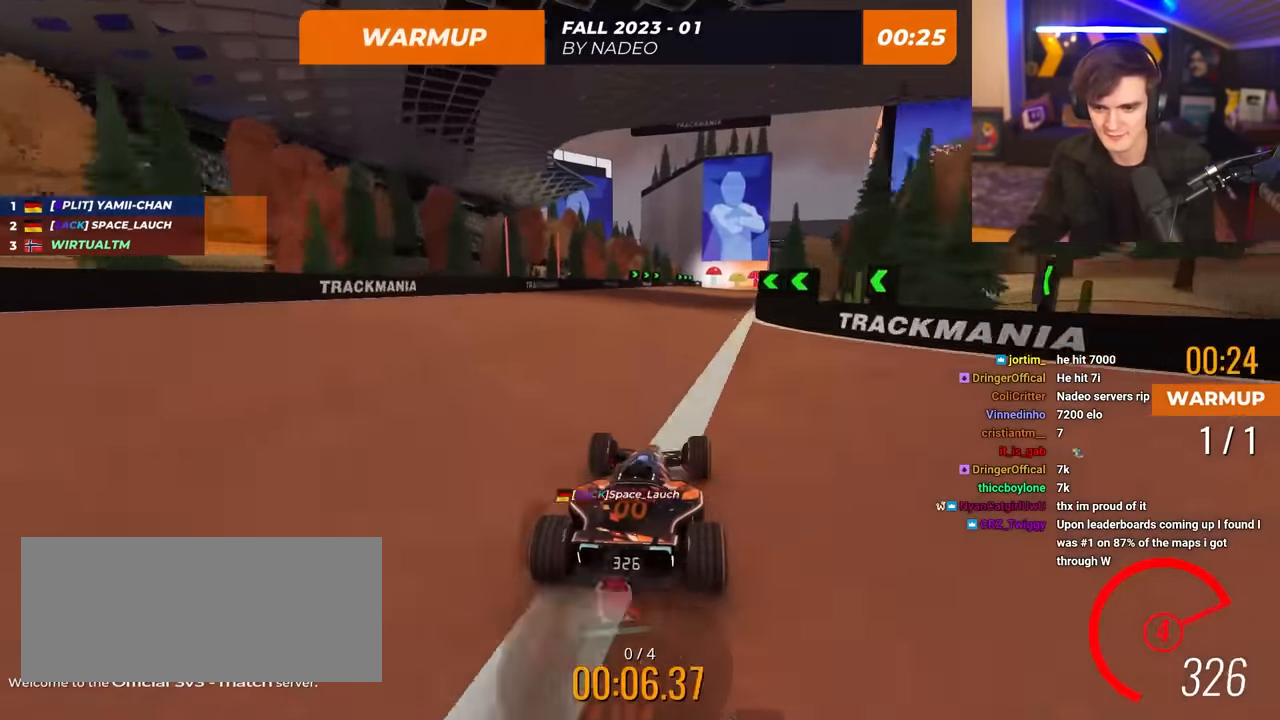
{"keys": ["up"], "events": [[134, "right", "down"], [184, "right", "up"], [367, "right", "down"], [417, "right", "up"]]}
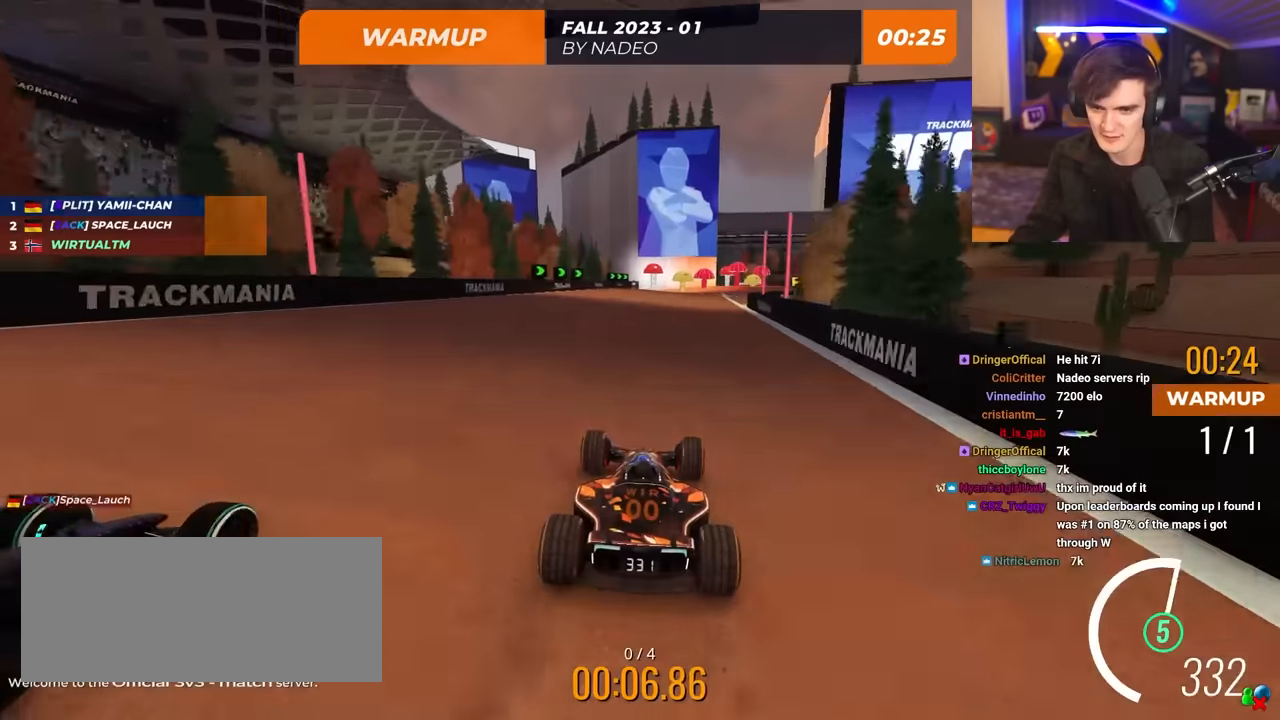
{"keys": ["right", "up"], "events": [[100, "right", "down"]]}
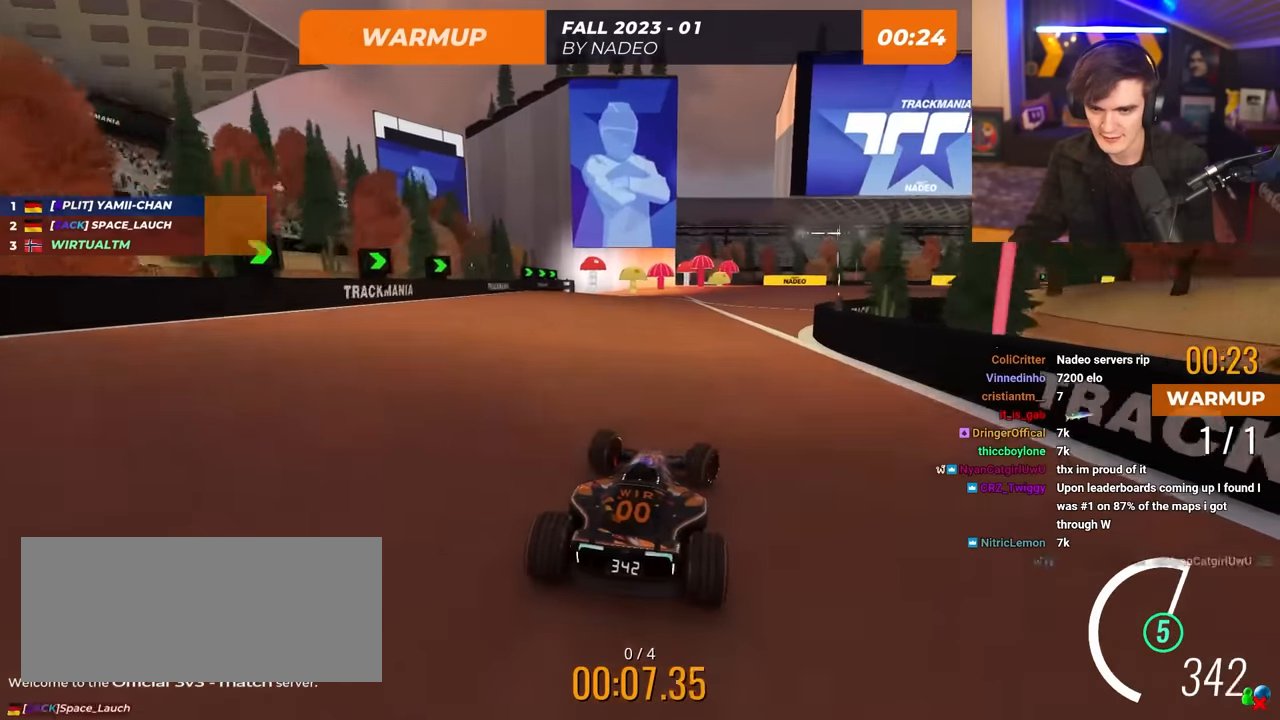
{"keys": ["right", "up"], "events": []}
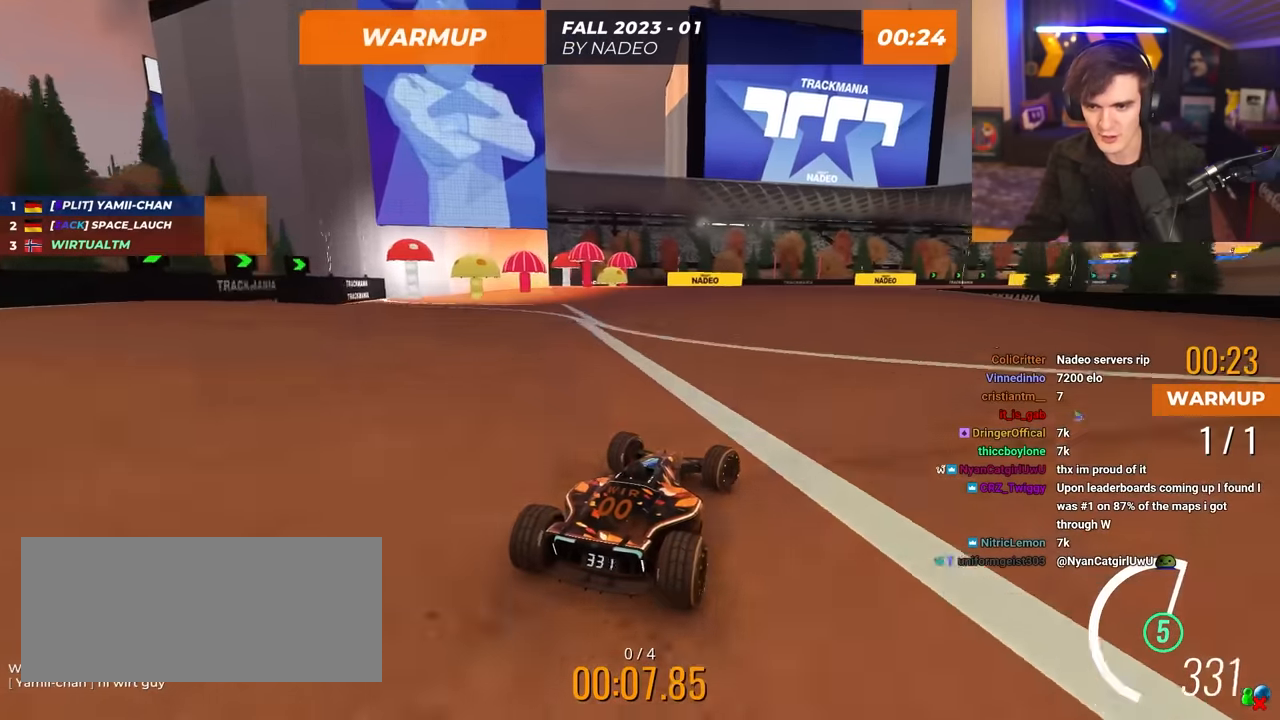
{"keys": ["up"], "events": [[367, "right", "up"], [417, "left", "down"], [467, "left", "up"]]}
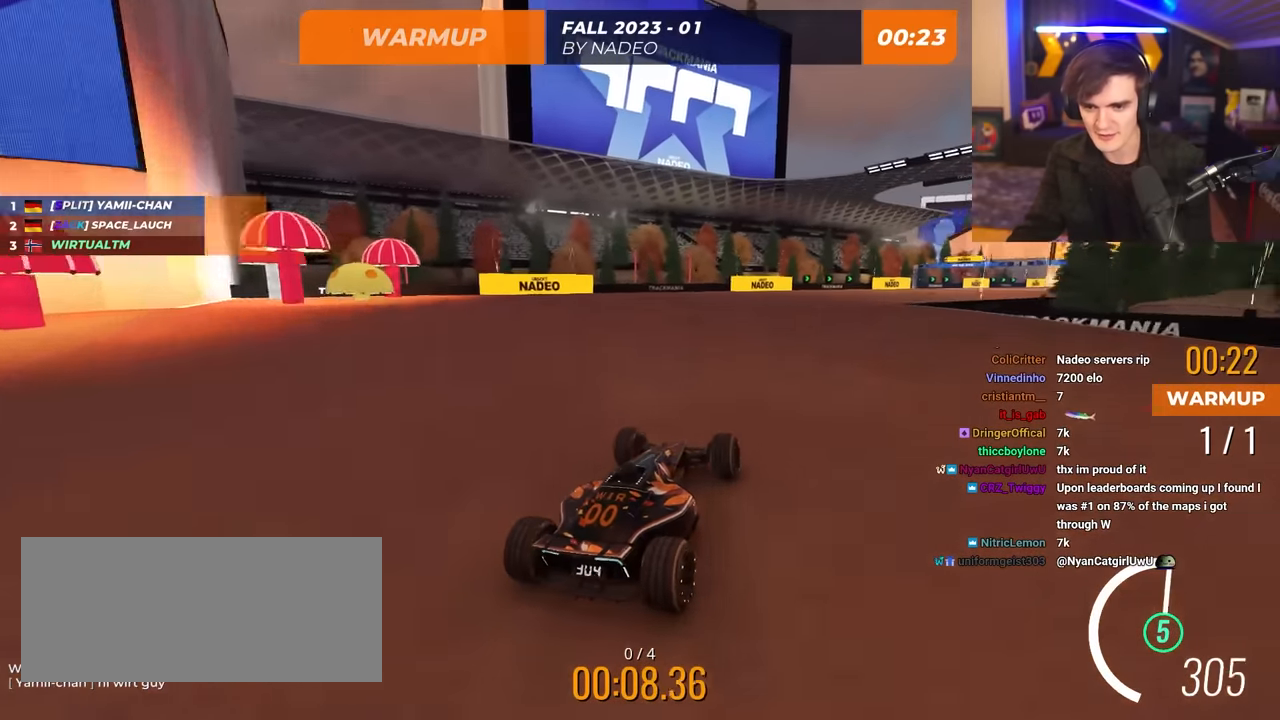
{"keys": ["right", "up"], "events": [[300, "right", "down"]]}
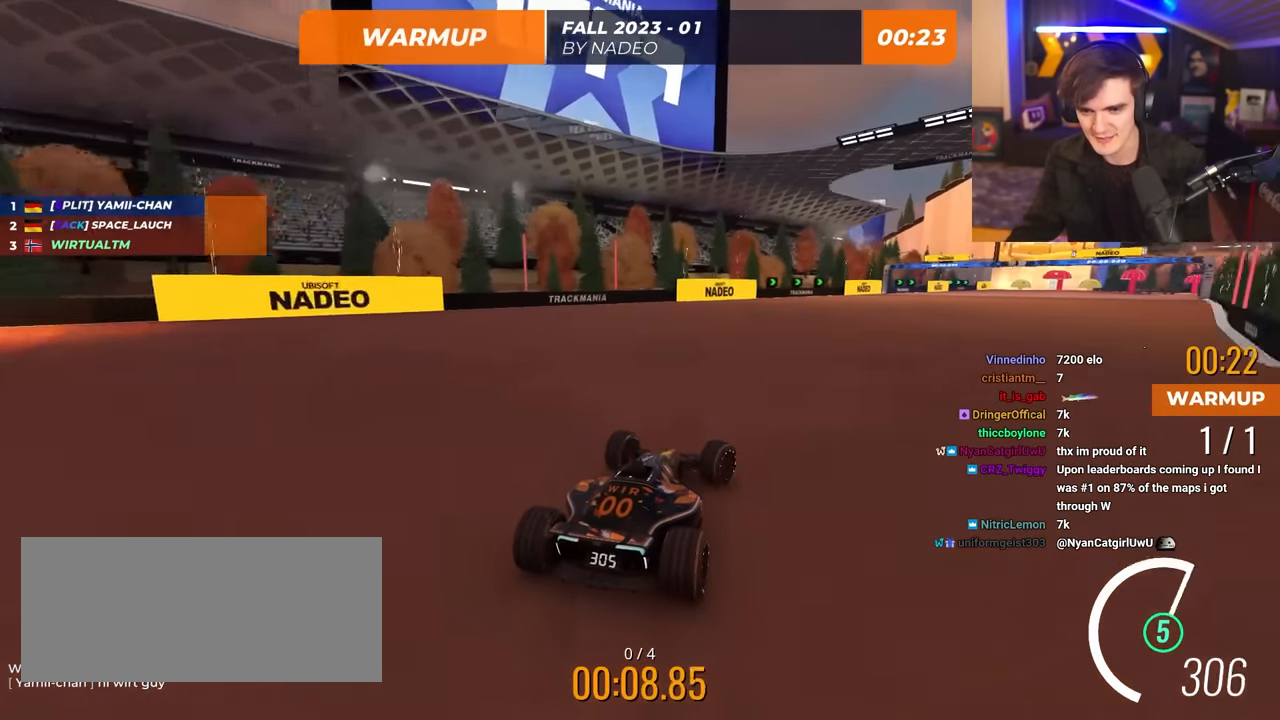
{"keys": ["up"], "events": [[317, "right", "up"]]}
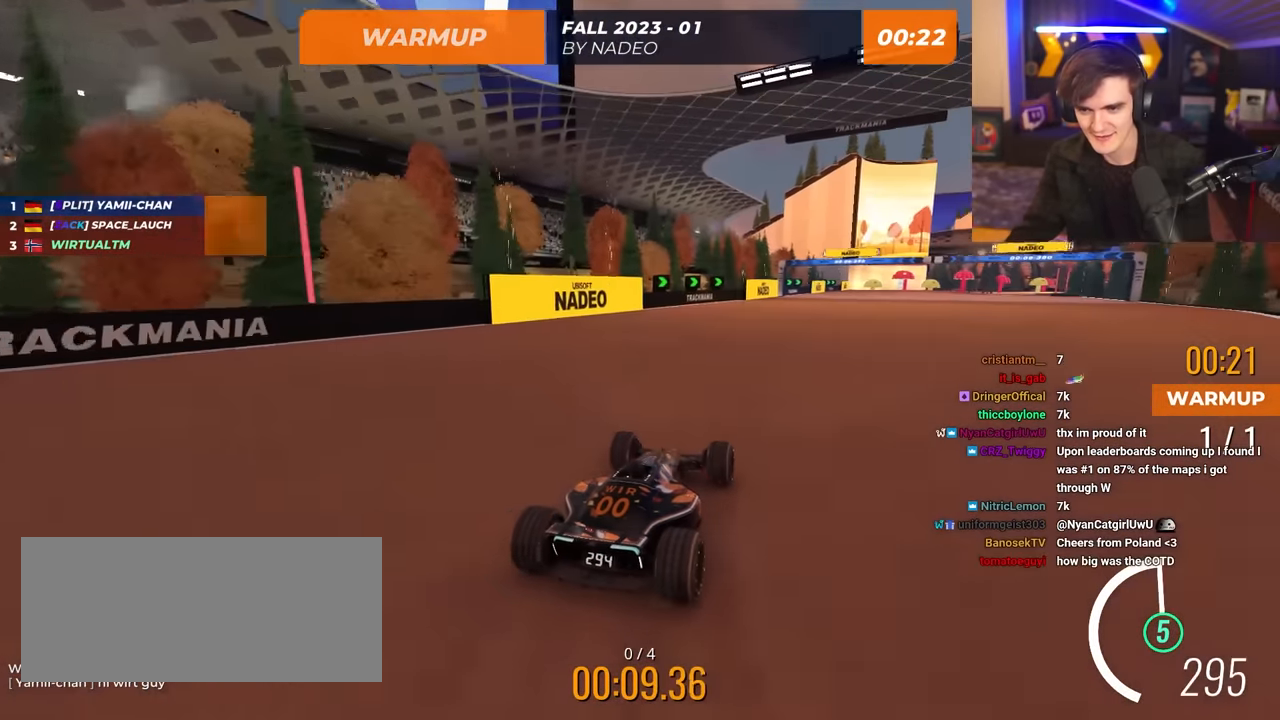
{"keys": ["up"], "events": [[100, "right", "down"], [234, "right", "up"]]}
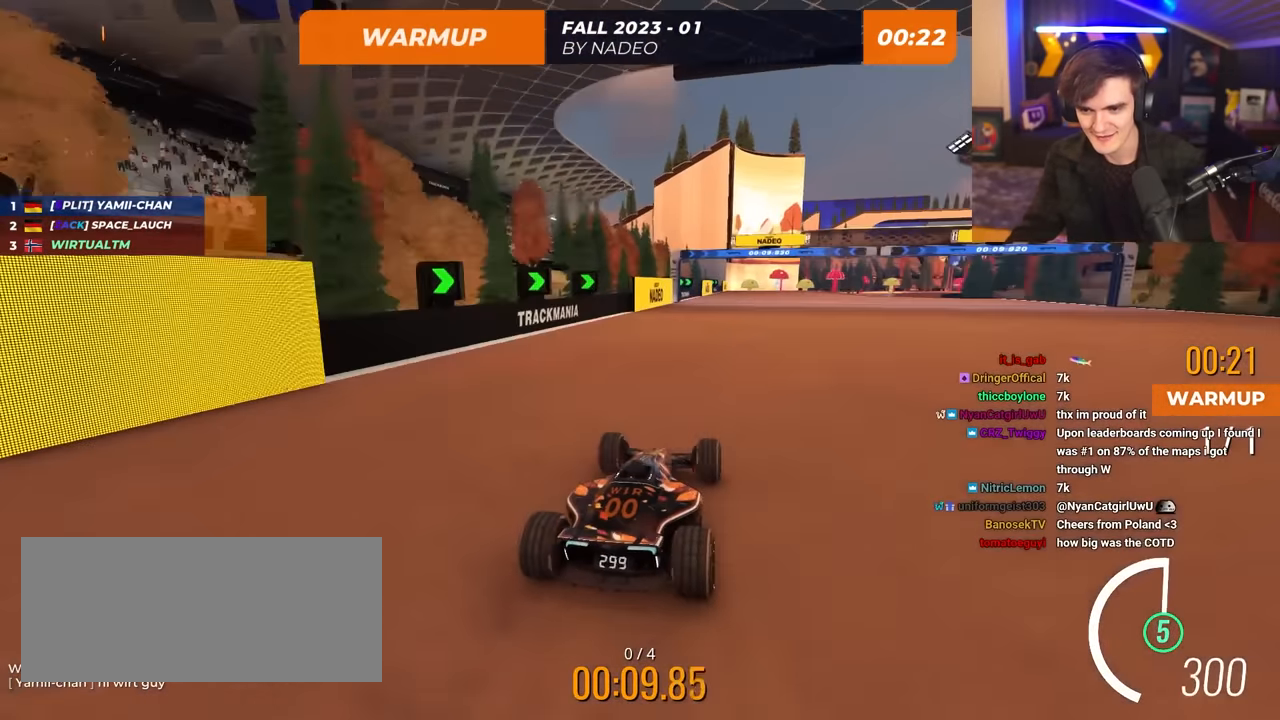
{"keys": ["up"], "events": [[17, "right", "down"], [150, "right", "up"], [300, "right", "down"], [434, "right", "up"]]}
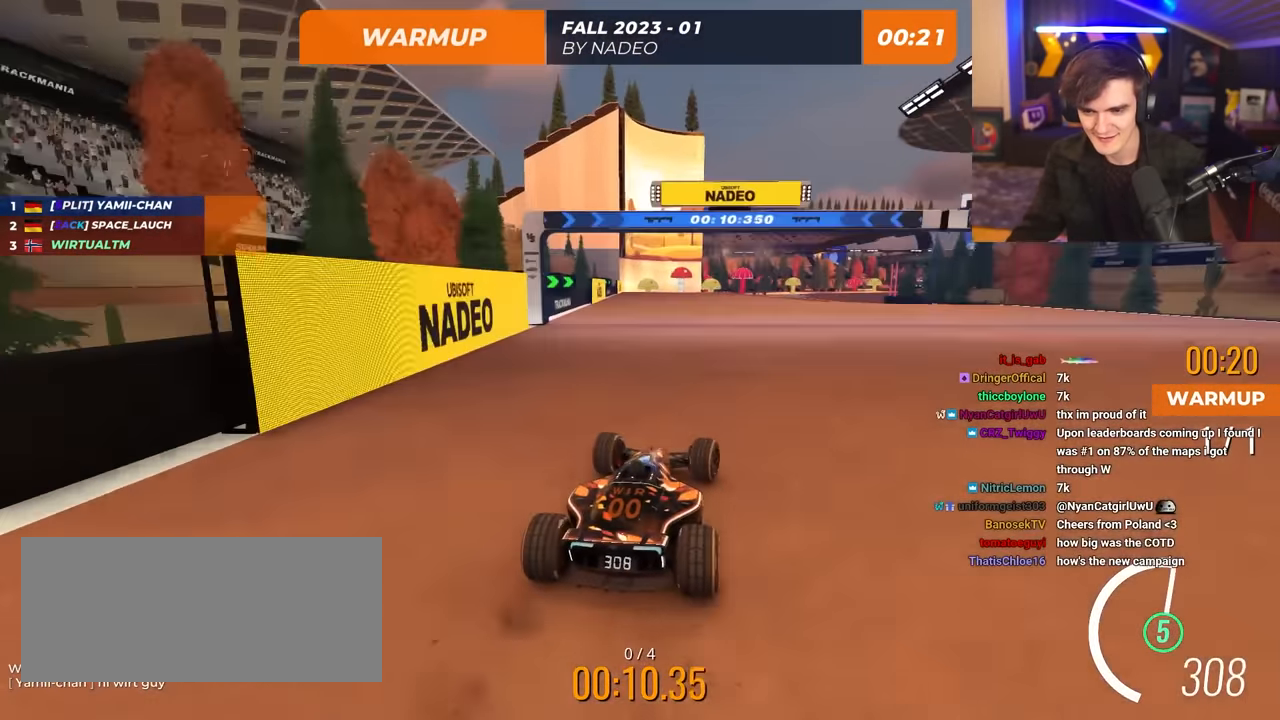
{"keys": ["right", "up"], "events": [[117, "right", "down"], [267, "right", "up"], [500, "right", "down"]]}
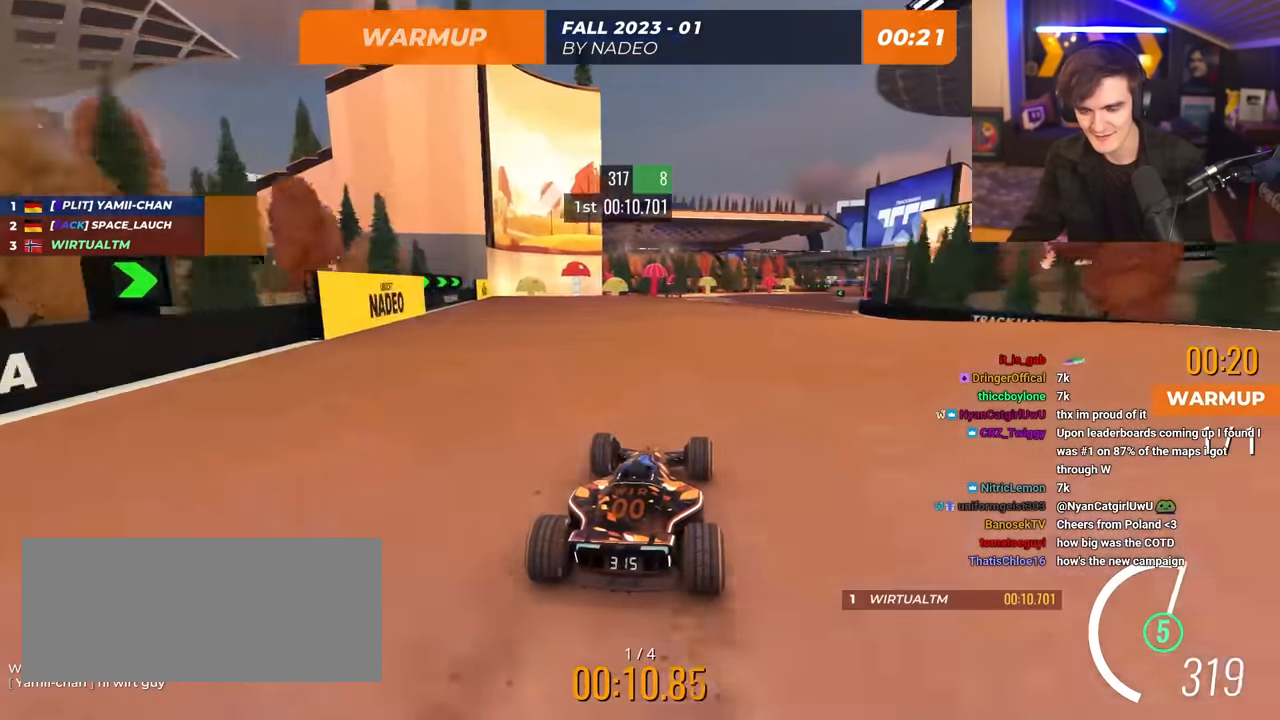
{"keys": ["up"], "events": [[184, "right", "up"], [284, "right", "down"], [334, "right", "up"]]}
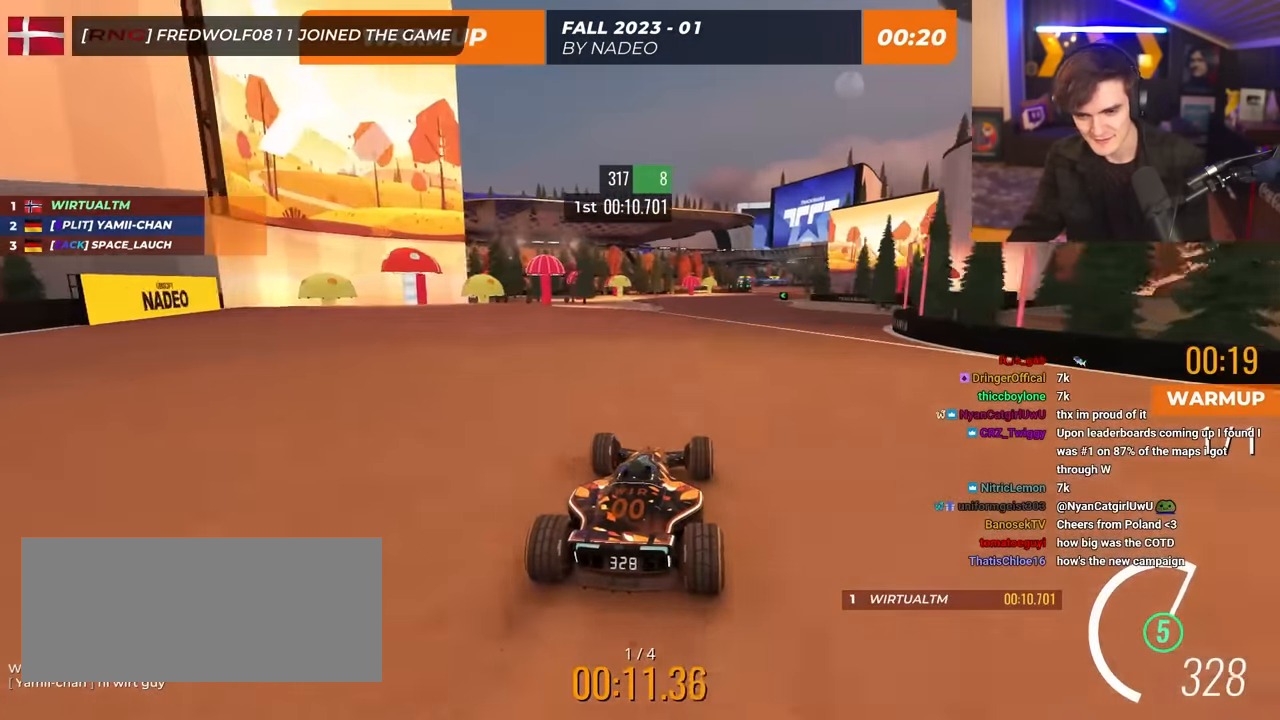
{"keys": ["up"], "events": [[150, "right", "down"], [200, "right", "up"], [384, "right", "down"], [484, "right", "up"]]}
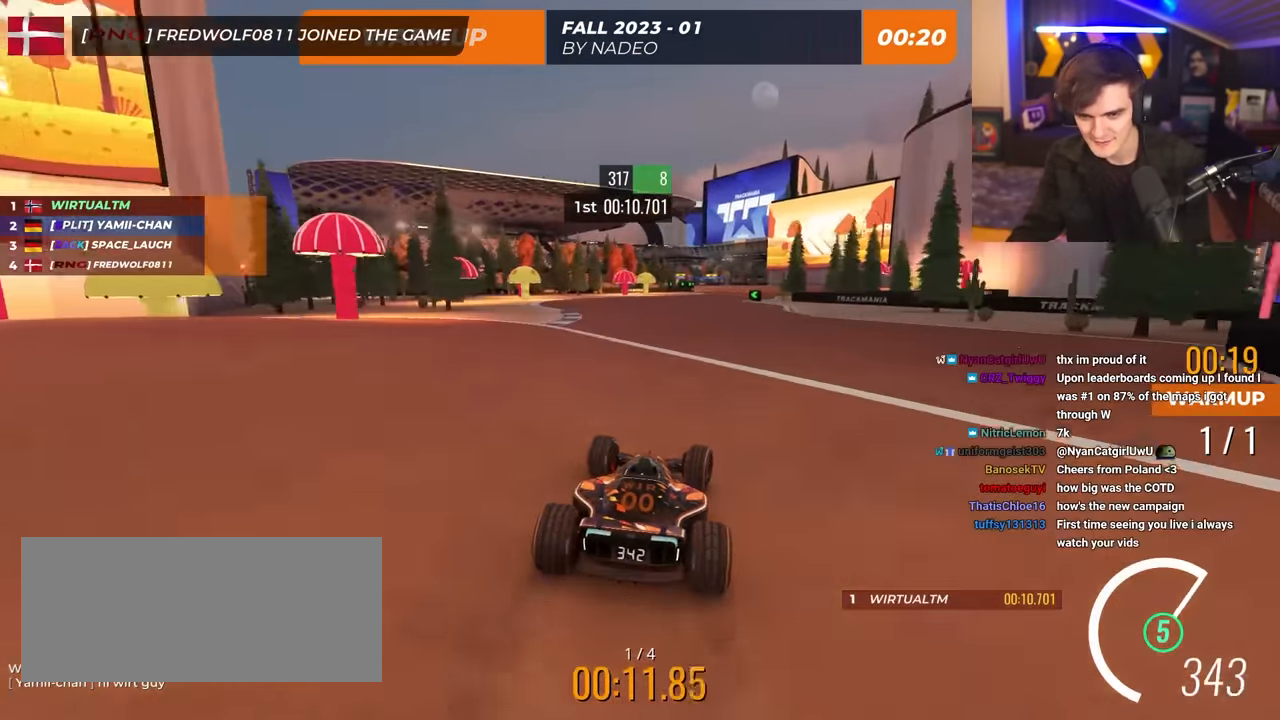
{"keys": ["up"], "events": [[117, "right", "down"], [267, "right", "up"]]}